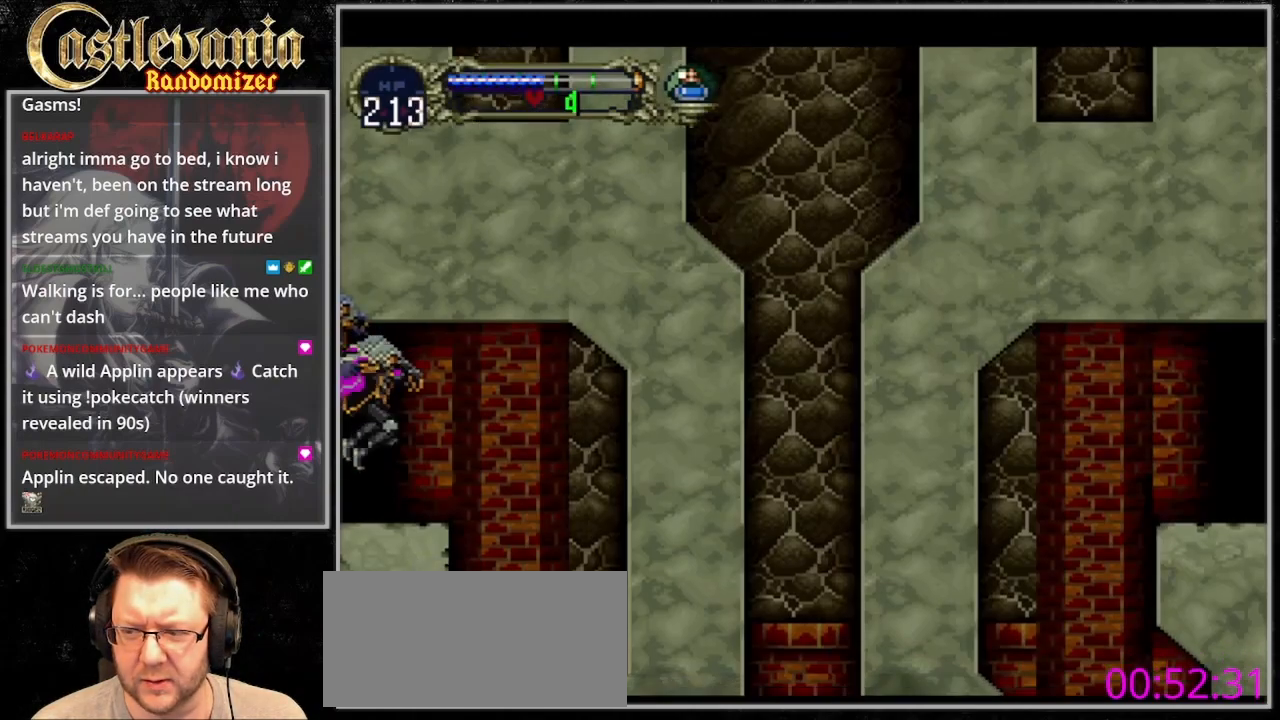
Gameplay with a controller (PlayStation layout); each line is a JSON object with the inputs held at the frame after it (dt_ms = milliseconds from this image to that frame). "events" lists button and stick changes between this image and that frame as [ms after this image, input, new state], when the widget could be followed in between. Not read: DPAD_LEFT L3 R3.
{"dt_ms": 500, "buttons": [], "events": [[167, "CROSS", "down"], [267, "CROSS", "up"], [467, "DPAD_RIGHT", "up"]]}
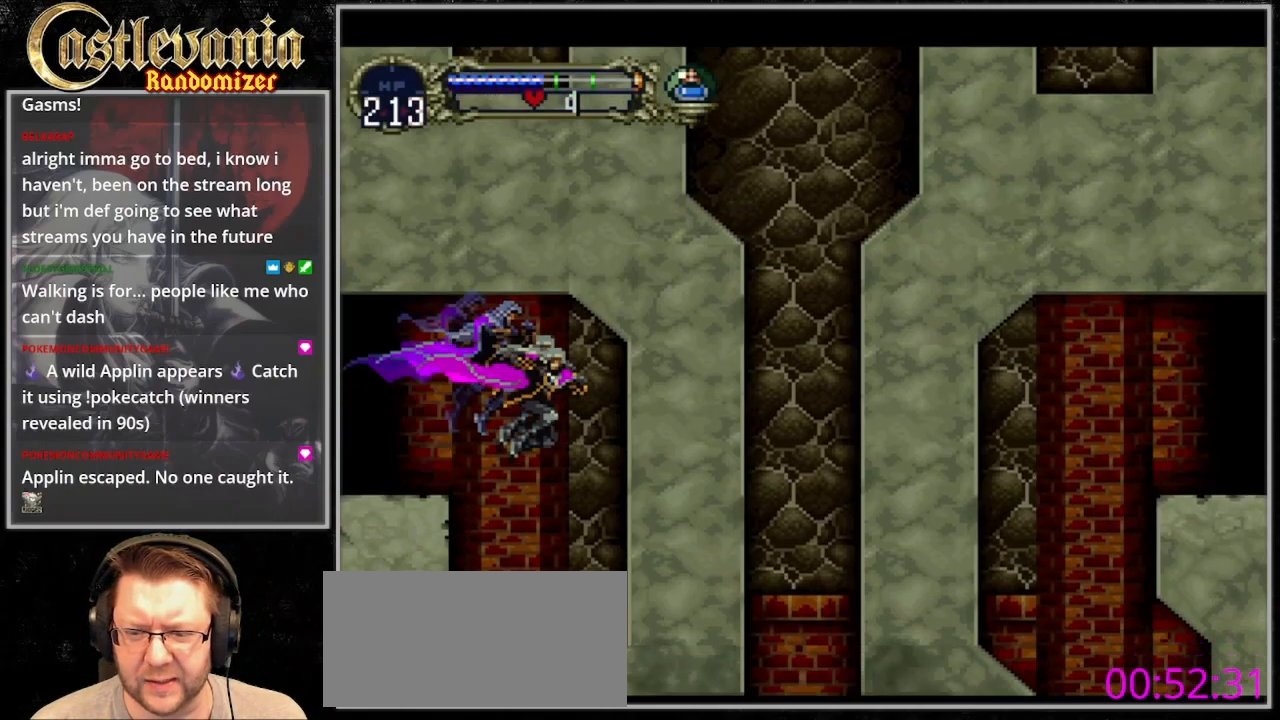
{"dt_ms": 500, "buttons": ["DPAD_RIGHT"]}
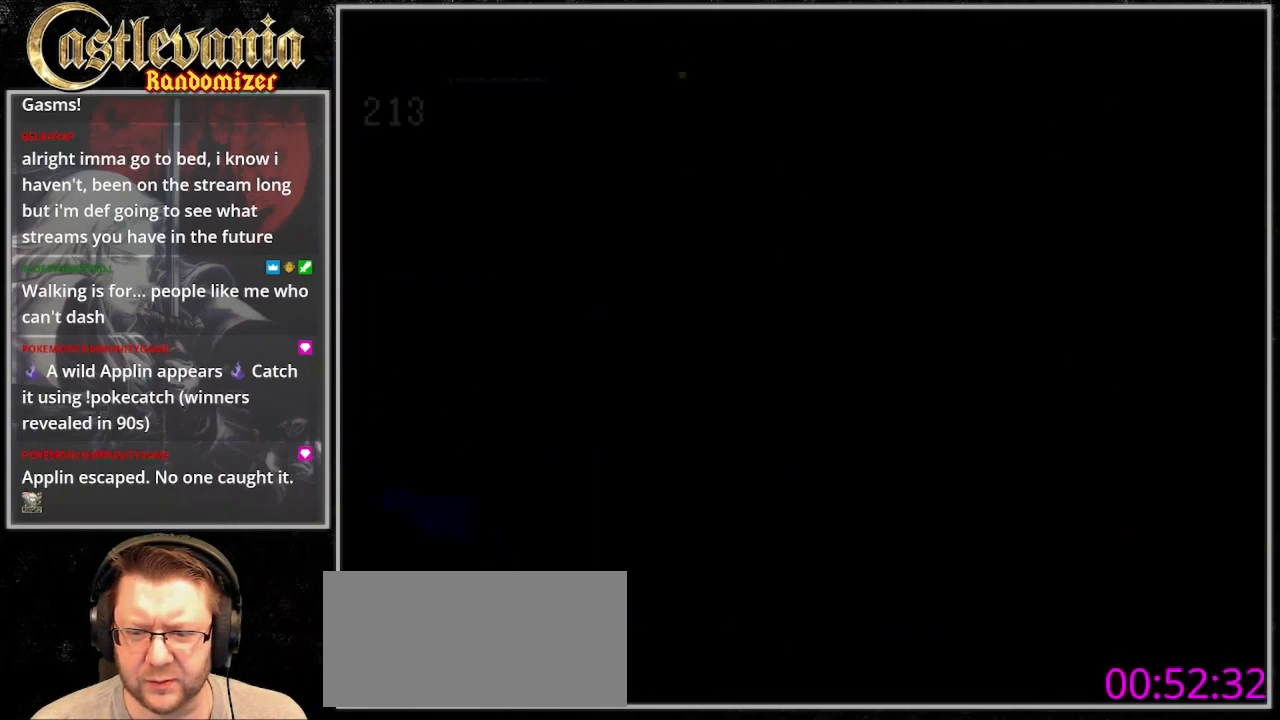
{"dt_ms": 500, "buttons": [], "events": [[333, "DPAD_RIGHT", "up"]]}
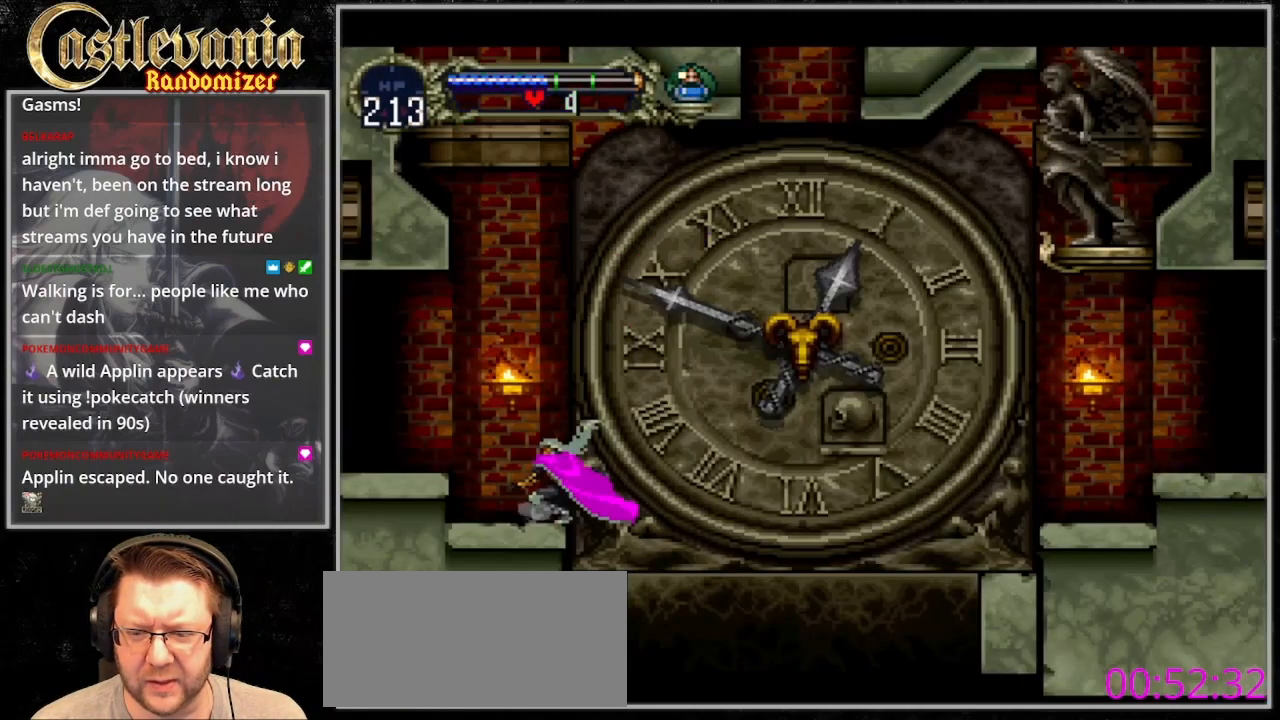
{"dt_ms": 500, "buttons": ["DPAD_RIGHT"], "events": [[500, "DPAD_RIGHT", "down"]]}
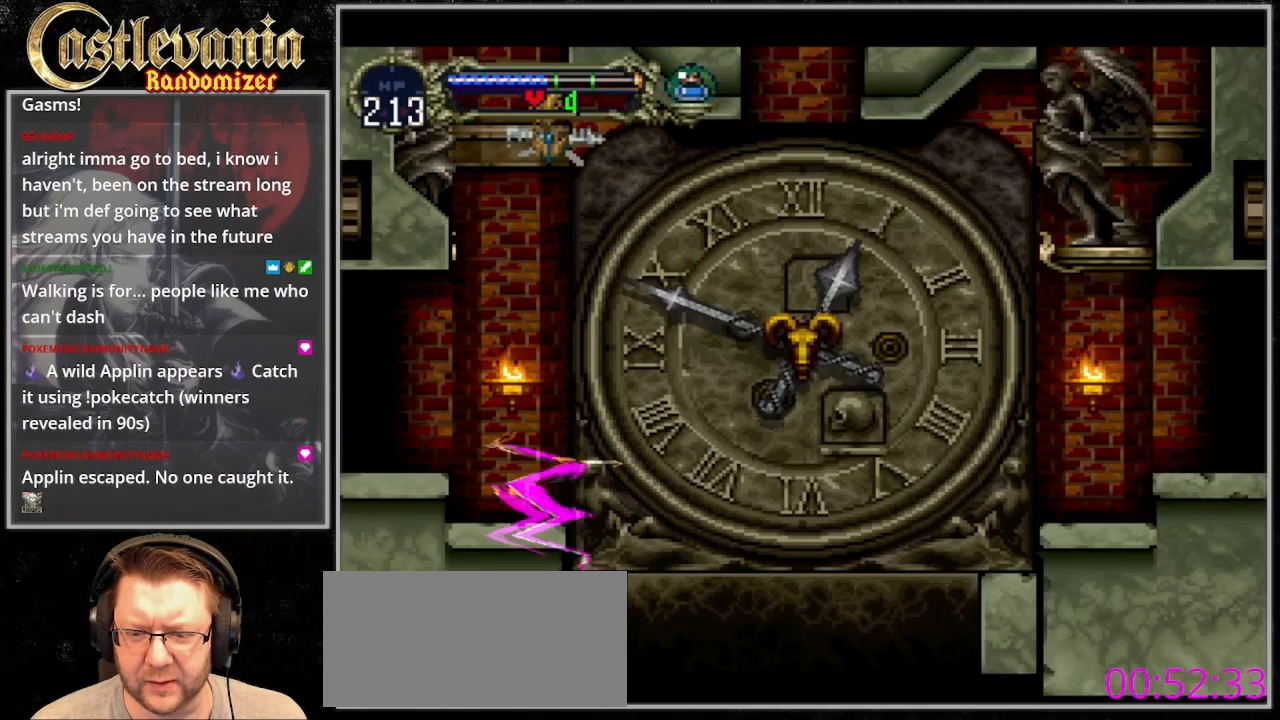
{"dt_ms": 1000, "buttons": ["DPAD_RIGHT"]}
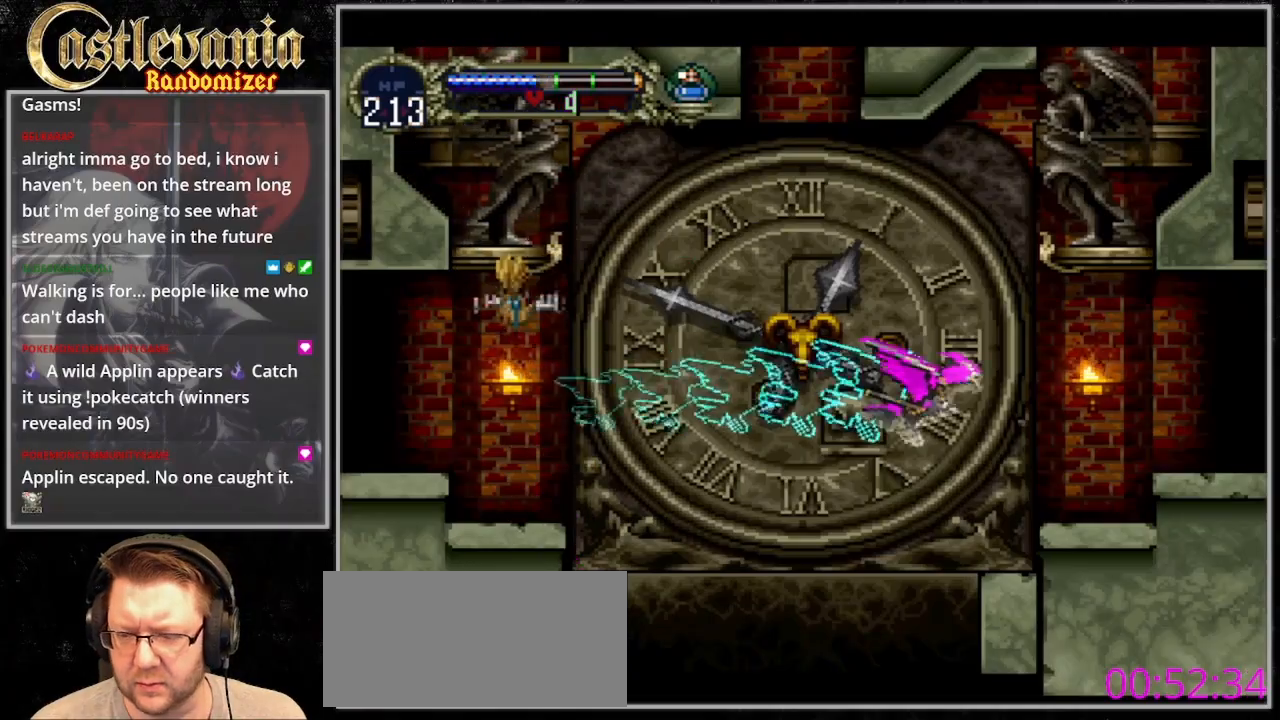
{"dt_ms": 1000, "buttons": ["DPAD_RIGHT"]}
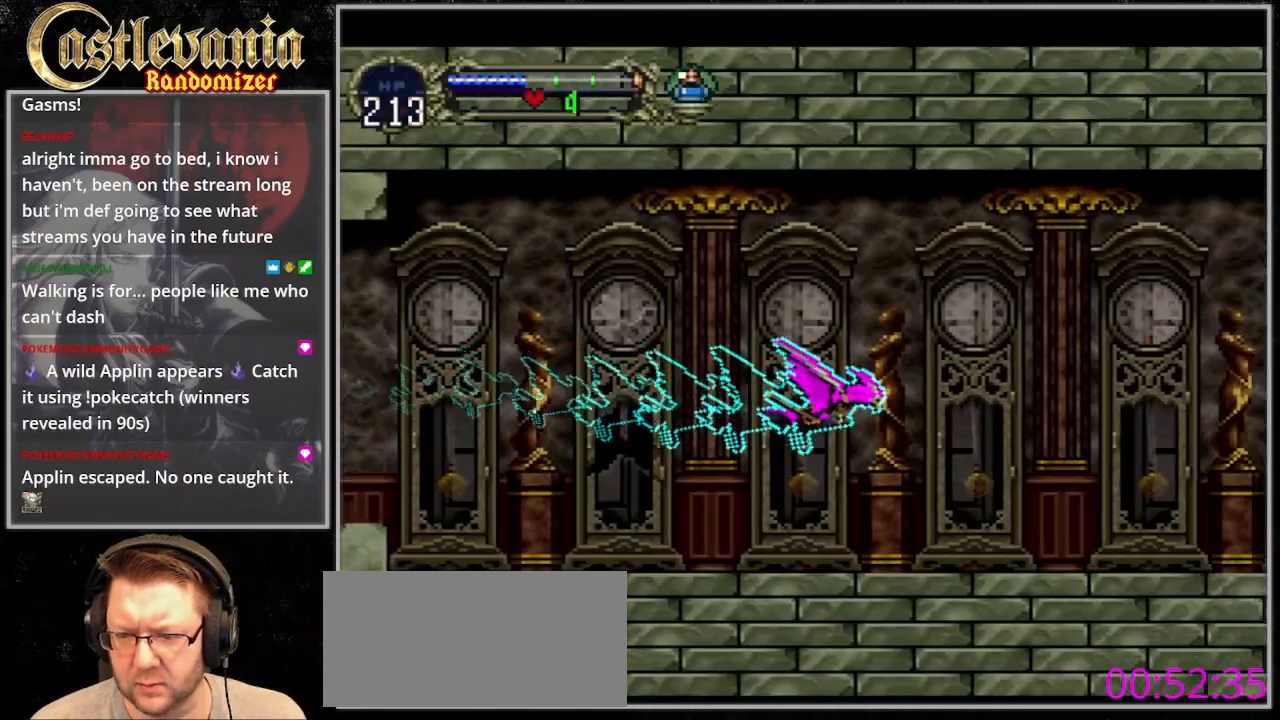
{"dt_ms": 500, "buttons": ["CROSS", "DPAD_RIGHT"], "events": [[233, "CROSS", "down"], [267, "DPAD_RIGHT", "up"], [267, "DPAD_UP", "down"], [367, "DPAD_DOWN", "down"], [367, "DPAD_UP", "up"], [433, "DPAD_RIGHT", "down"], [500, "DPAD_DOWN", "up"]]}
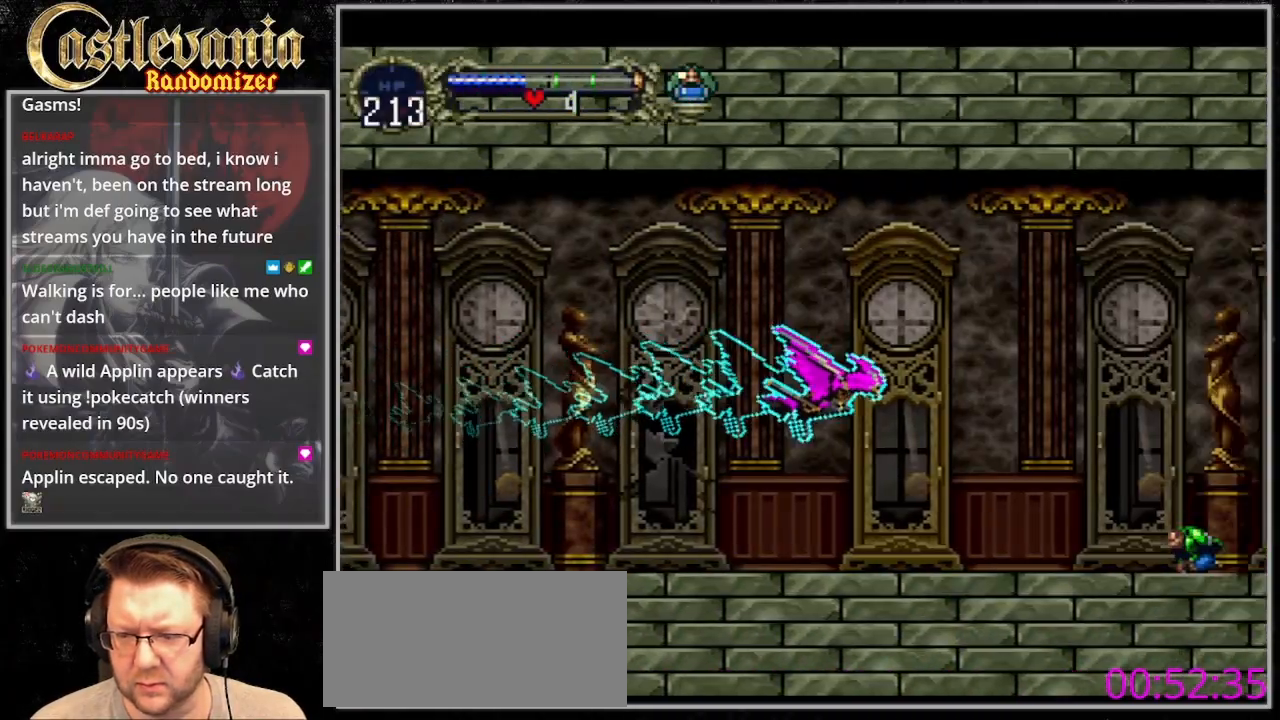
{"dt_ms": 500, "buttons": ["CROSS", "DPAD_UP"], "events": [[33, "CROSS", "up"], [500, "CROSS", "down"], [500, "DPAD_RIGHT", "up"], [500, "DPAD_UP", "down"]]}
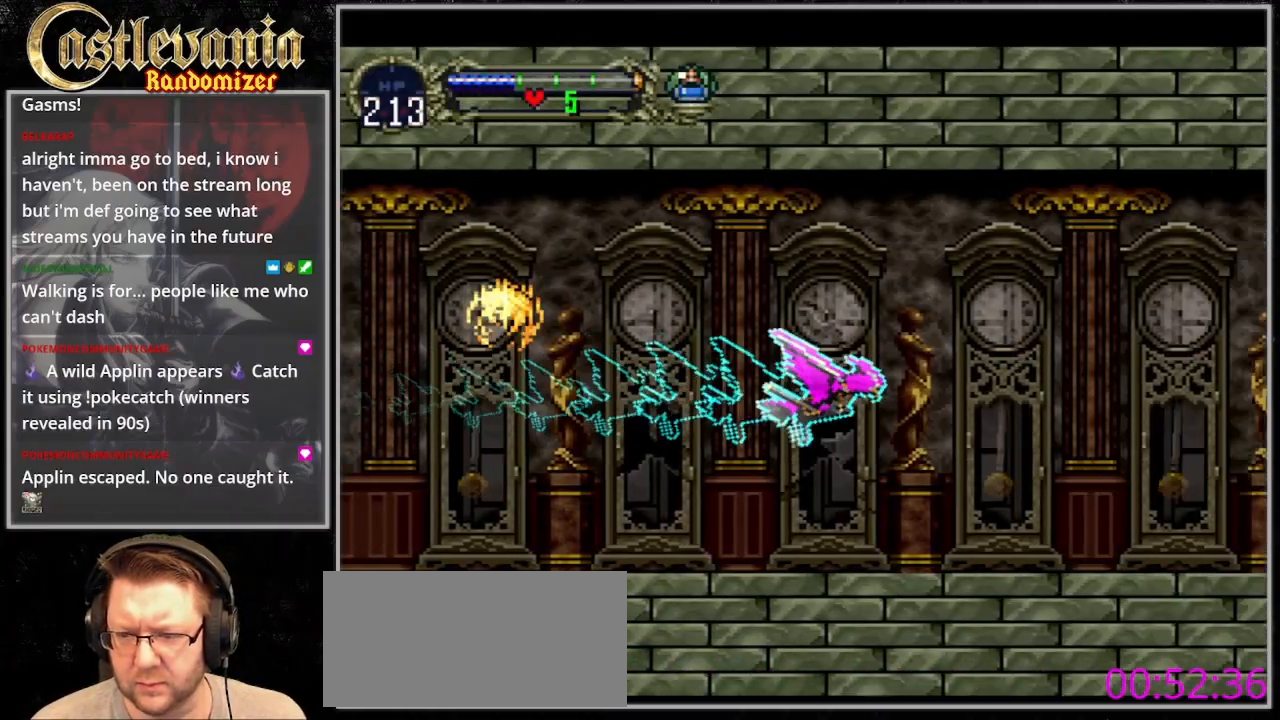
{"dt_ms": 500, "buttons": ["DPAD_RIGHT"], "events": [[100, "DPAD_UP", "up"], [133, "DPAD_DOWN", "down"], [200, "DPAD_RIGHT", "down"], [267, "DPAD_DOWN", "up"], [300, "CROSS", "up"]]}
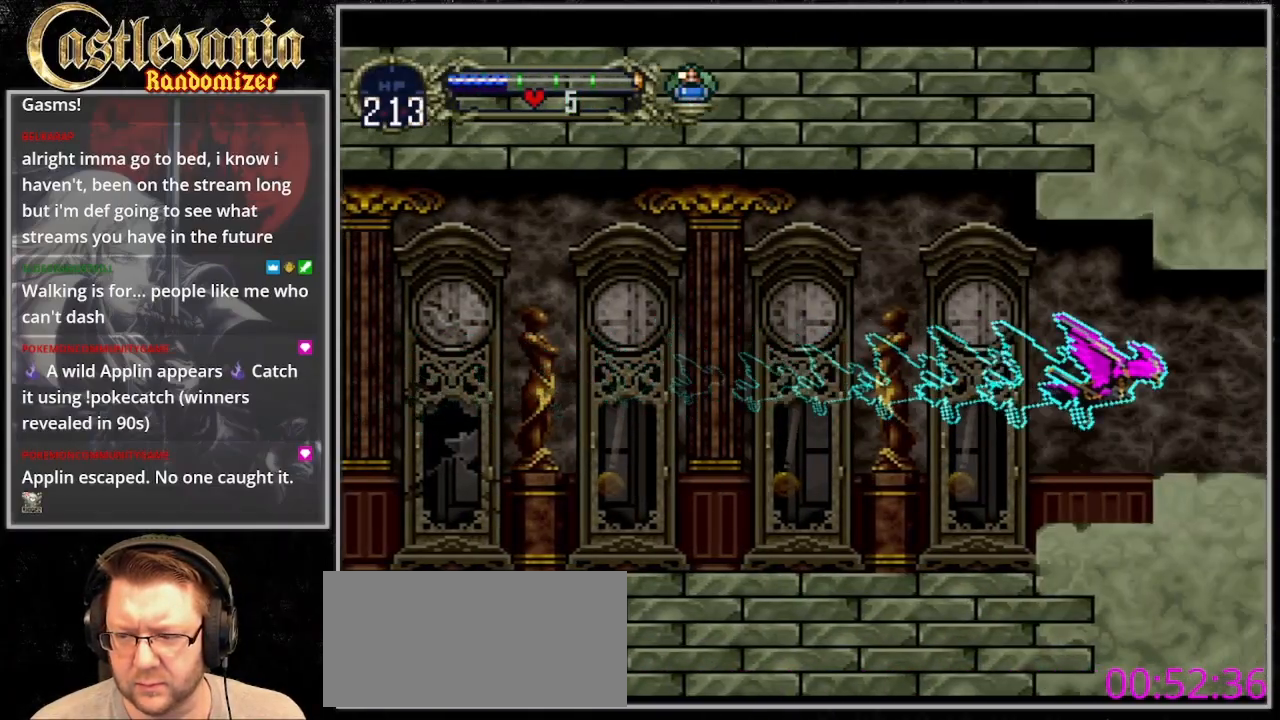
{"dt_ms": 500, "buttons": ["DPAD_RIGHT"], "events": []}
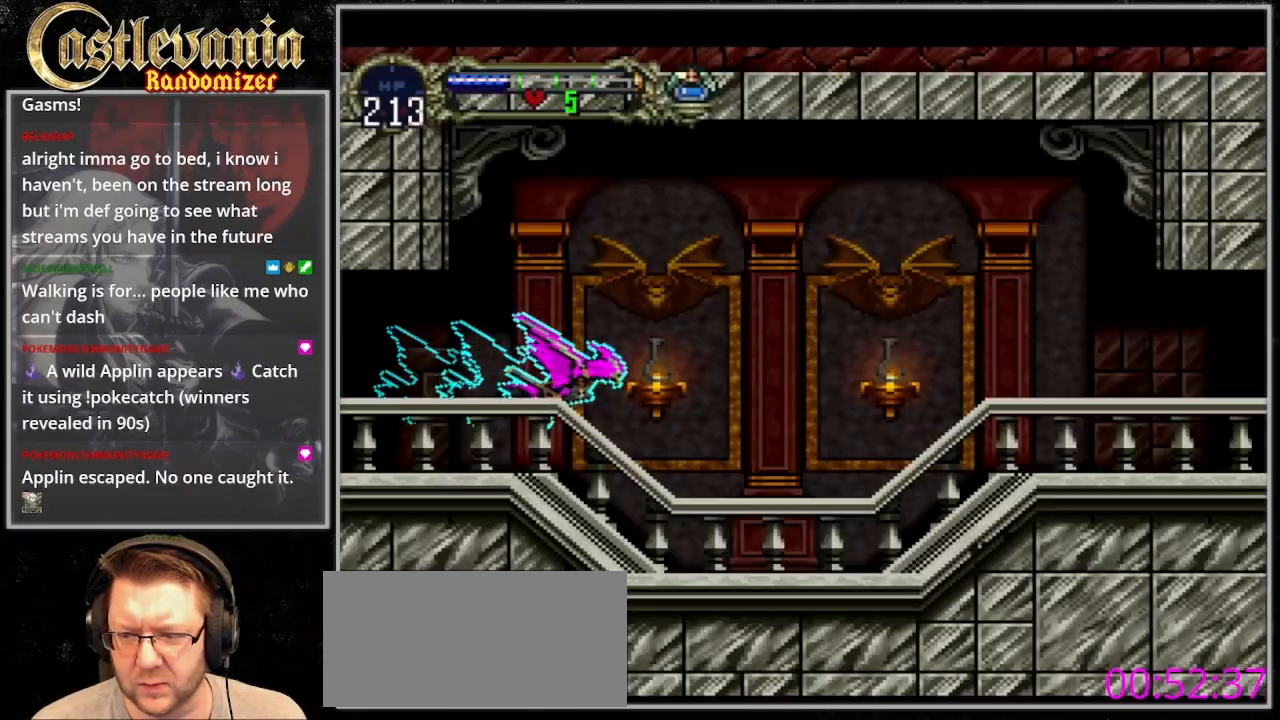
{"dt_ms": 500, "buttons": ["DPAD_RIGHT"]}
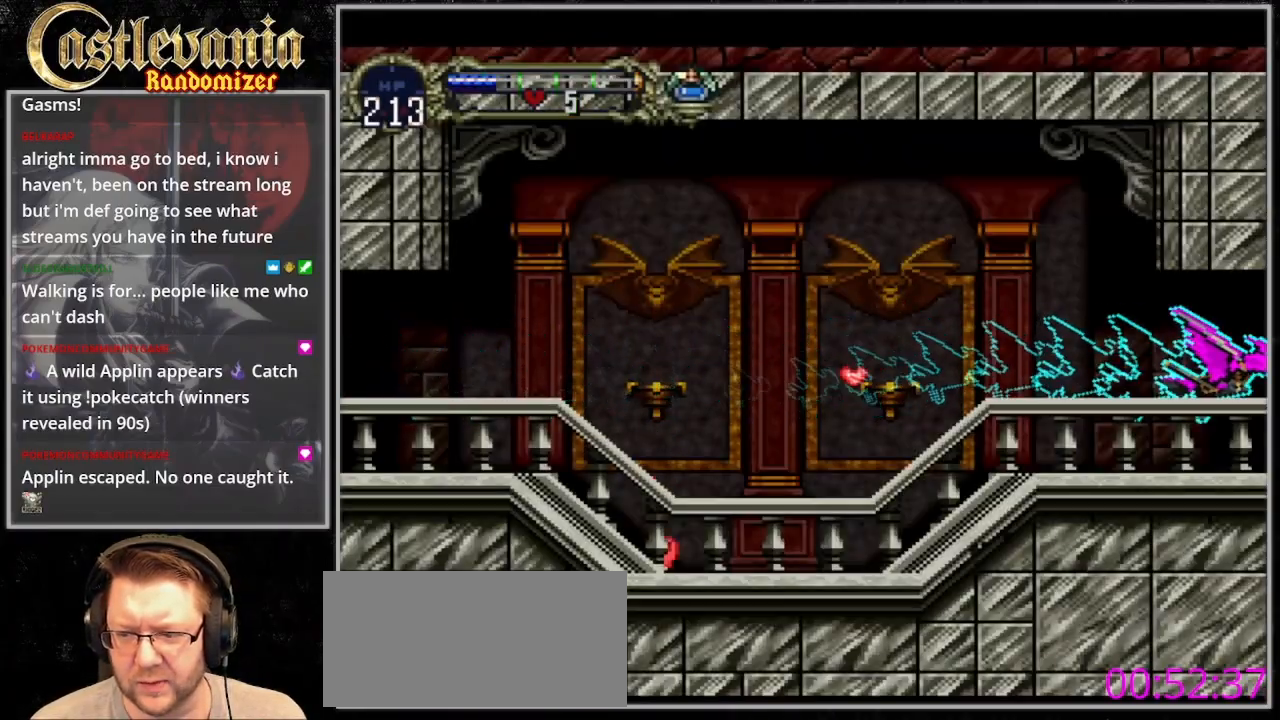
{"dt_ms": 500, "buttons": ["DPAD_RIGHT"], "events": []}
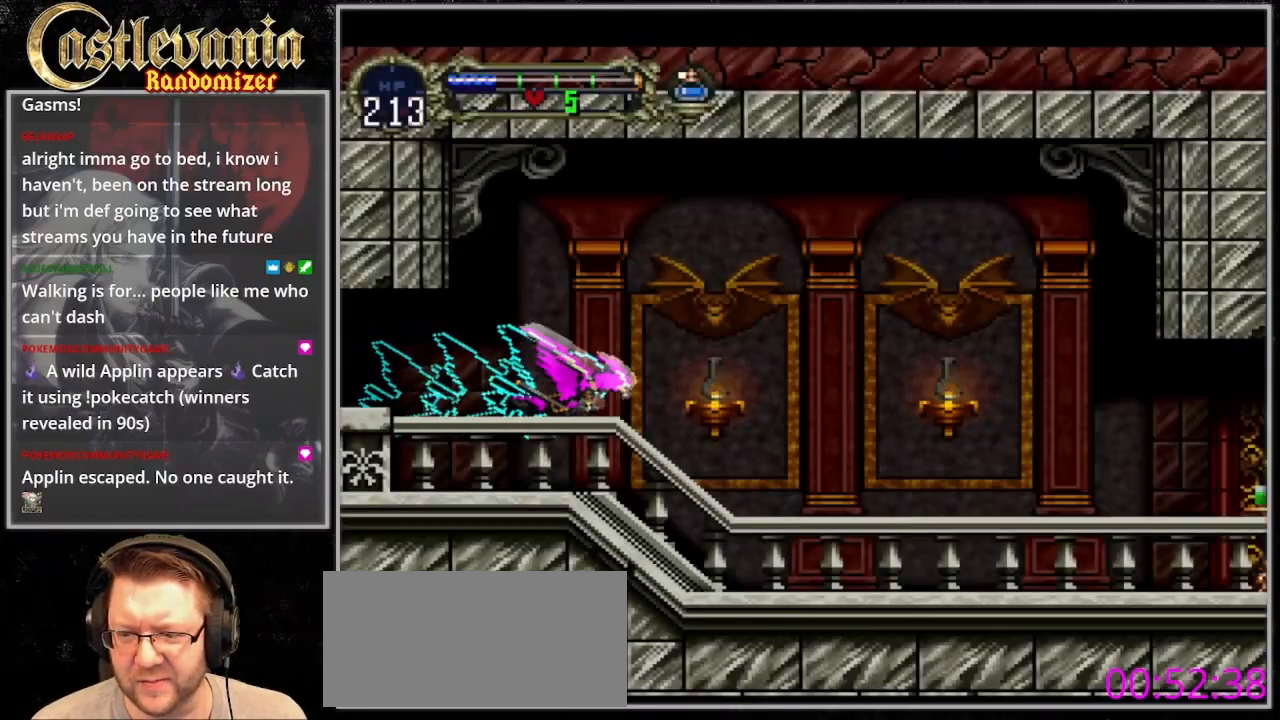
{"dt_ms": 500, "buttons": ["DPAD_DOWN", "DPAD_RIGHT"], "events": [[500, "DPAD_DOWN", "down"]]}
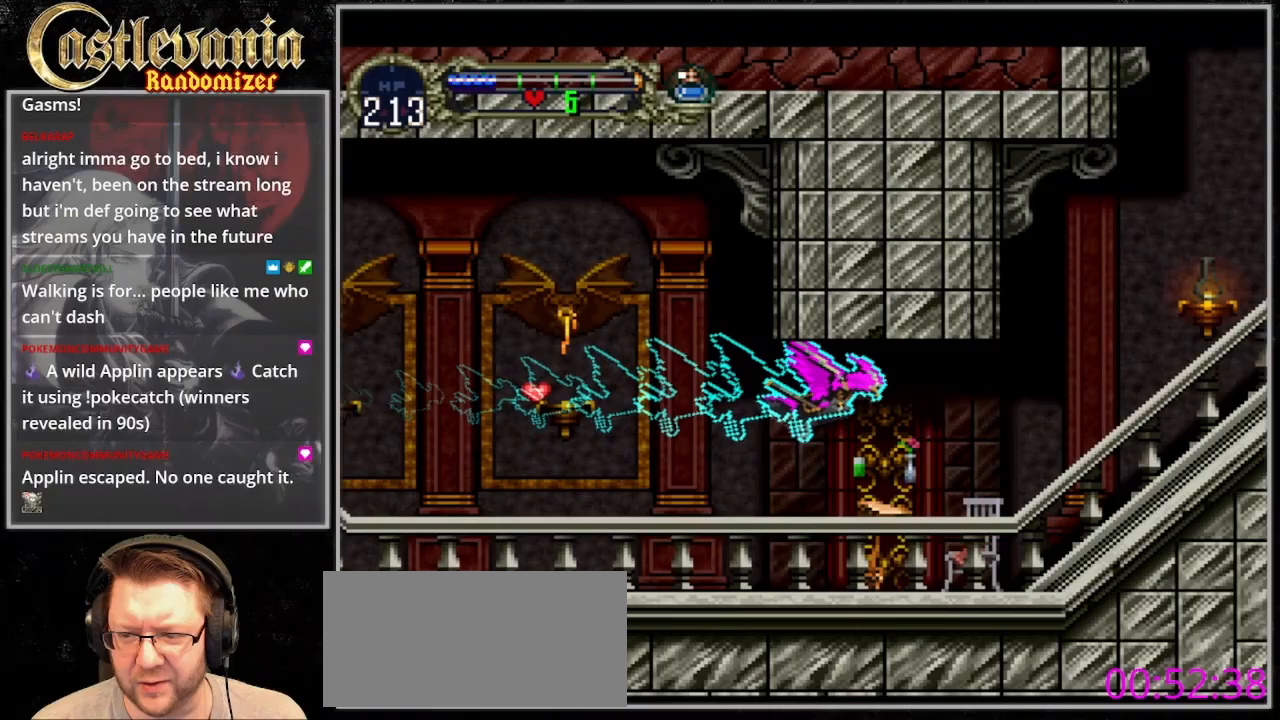
{"dt_ms": 500, "buttons": [], "events": [[167, "DPAD_DOWN", "up"], [367, "DPAD_RIGHT", "up"]]}
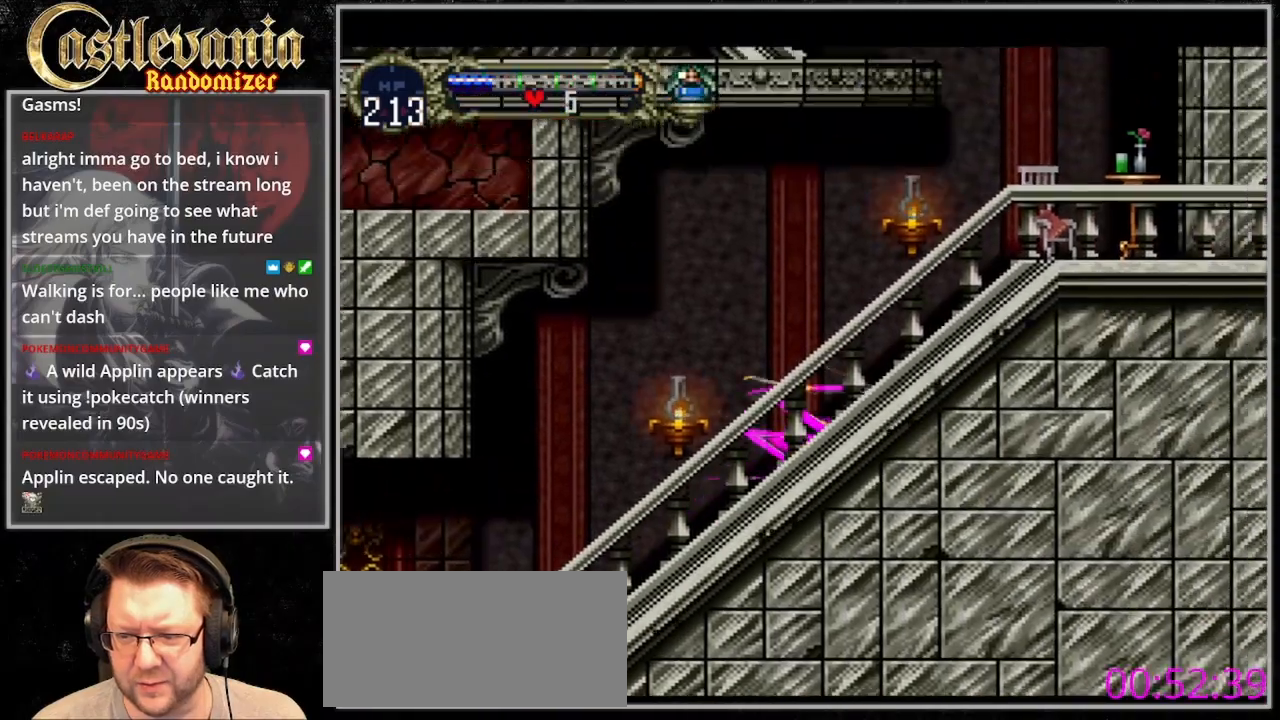
{"dt_ms": 500, "buttons": ["SQUARE"], "events": [[500, "SQUARE", "down"]]}
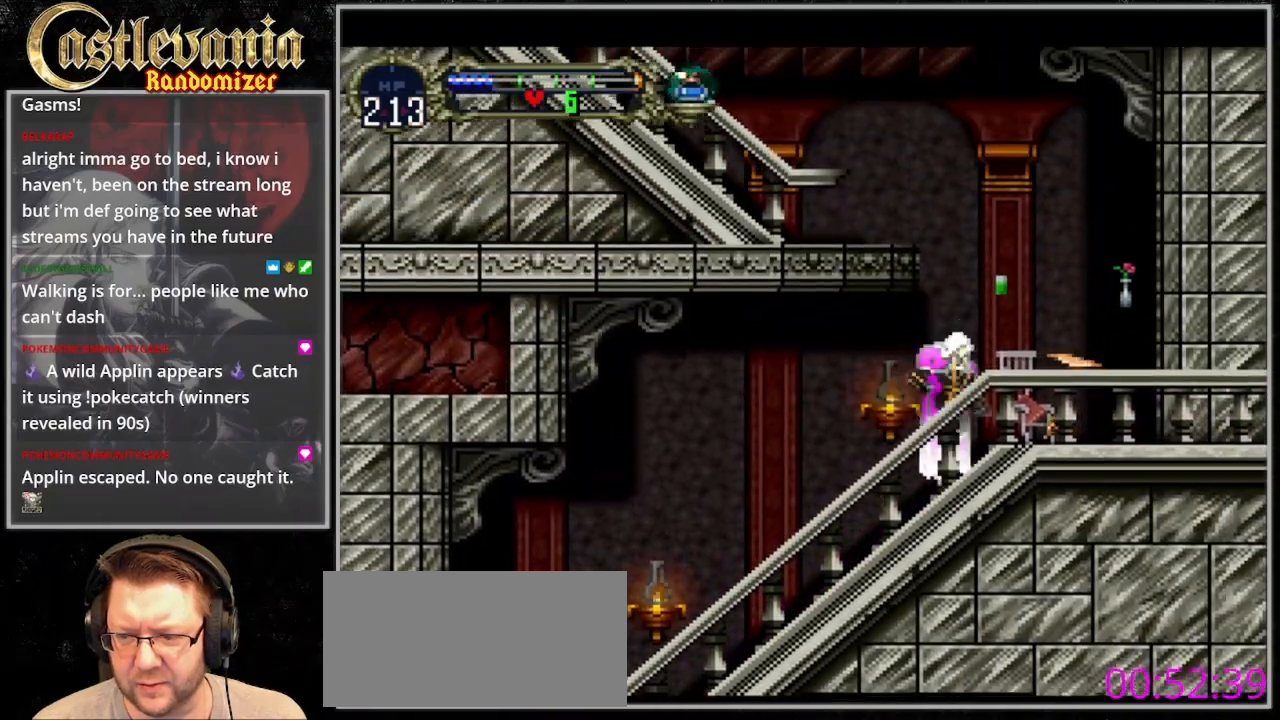
{"dt_ms": 500, "buttons": ["DPAD_RIGHT"], "events": [[67, "SQUARE", "up"], [133, "SQUARE", "down"], [200, "SQUARE", "up"], [333, "DPAD_RIGHT", "down"]]}
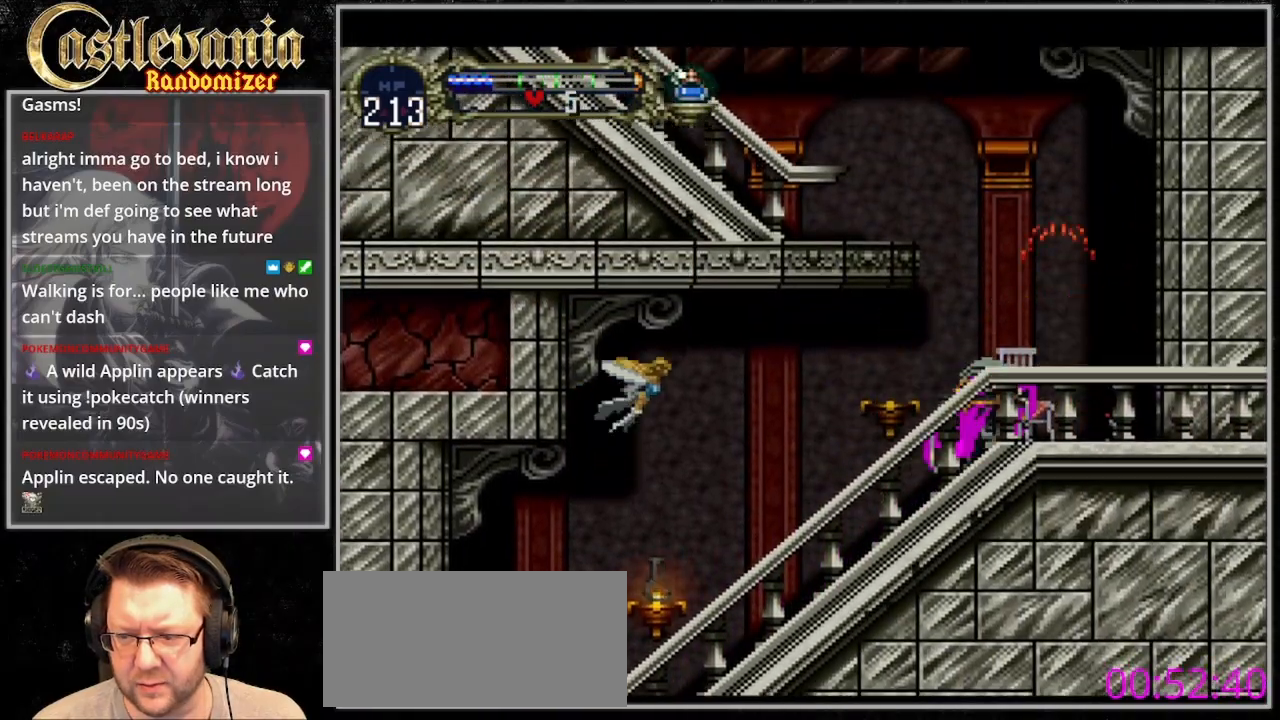
{"dt_ms": 1000, "buttons": ["DPAD_RIGHT"], "events": [[200, "DPAD_RIGHT", "up"], [233, "CROSS", "down"], [733, "CROSS", "up"], [867, "DPAD_UP", "down"], [1000, "DPAD_RIGHT", "down"], [1000, "DPAD_UP", "up"]]}
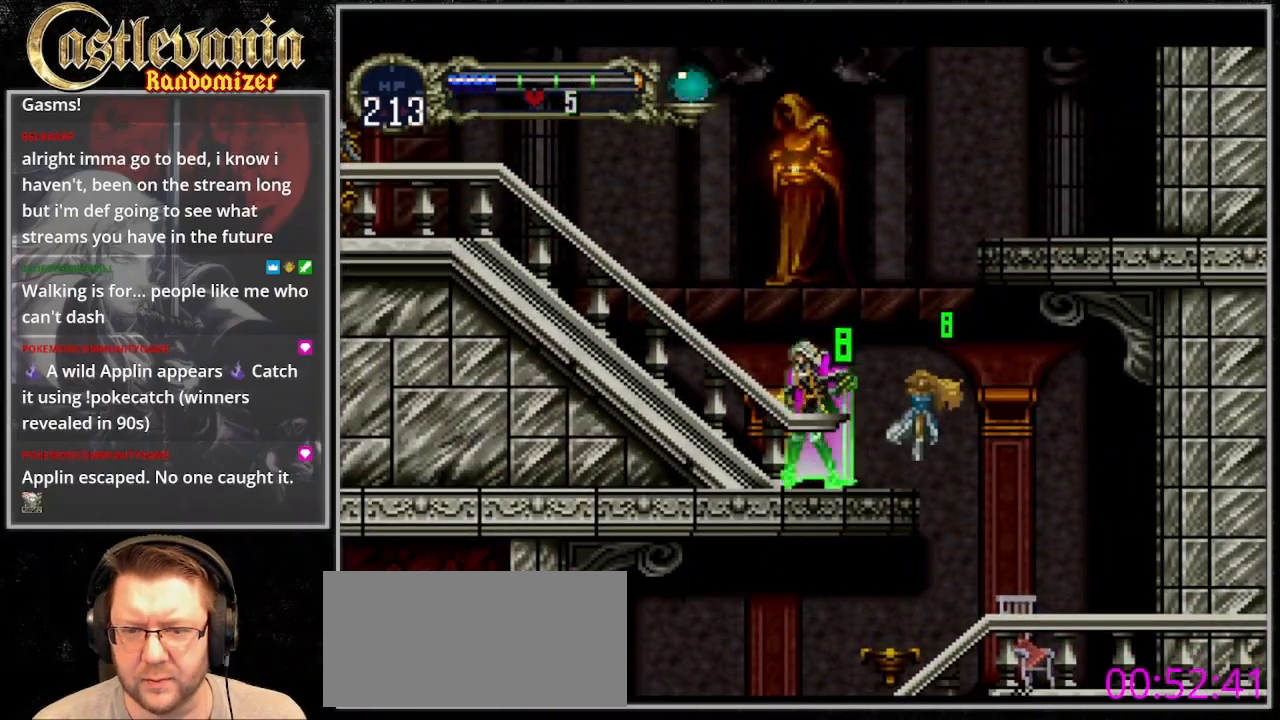
{"dt_ms": 1000, "buttons": [], "events": [[133, "DPAD_RIGHT", "up"], [333, "CIRCLE", "down"], [767, "CIRCLE", "up"], [833, "CROSS", "down"], [933, "CROSS", "up"]]}
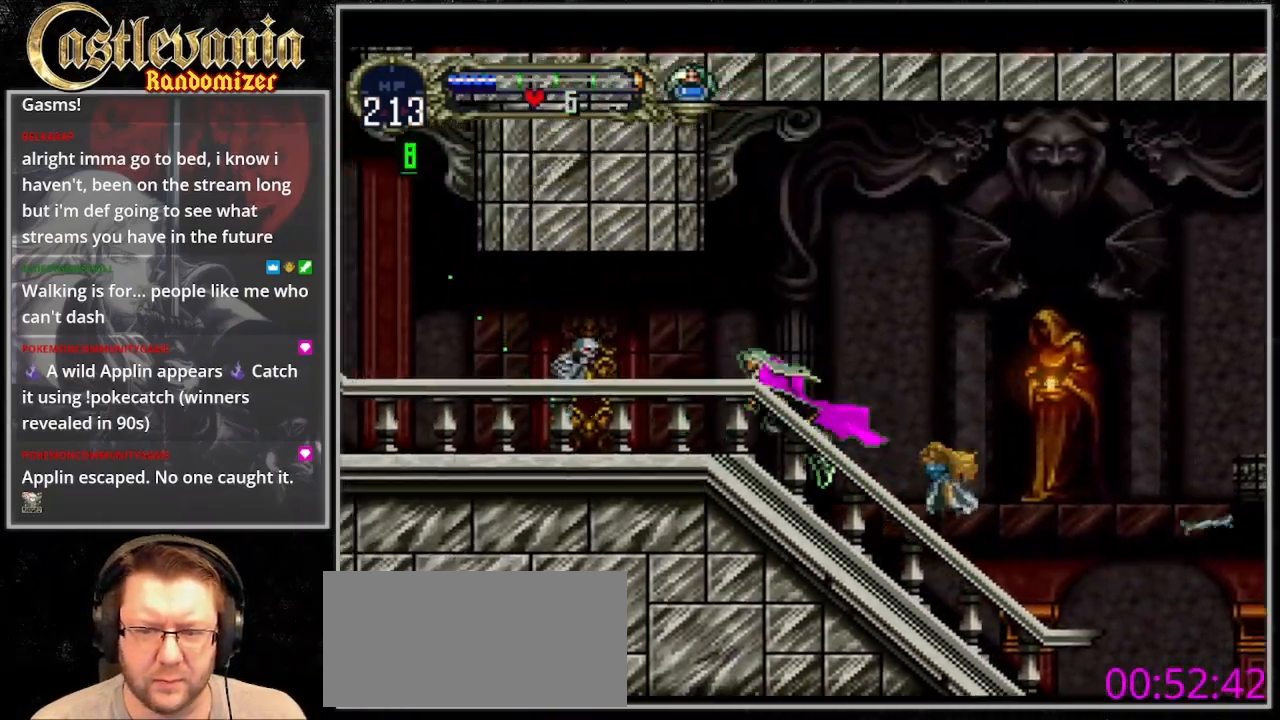
{"dt_ms": 500, "buttons": ["CIRCLE"], "events": [[33, "SQUARE", "down"], [167, "SQUARE", "up"], [300, "DPAD_RIGHT", "down"], [433, "DPAD_RIGHT", "up"], [467, "CIRCLE", "down"]]}
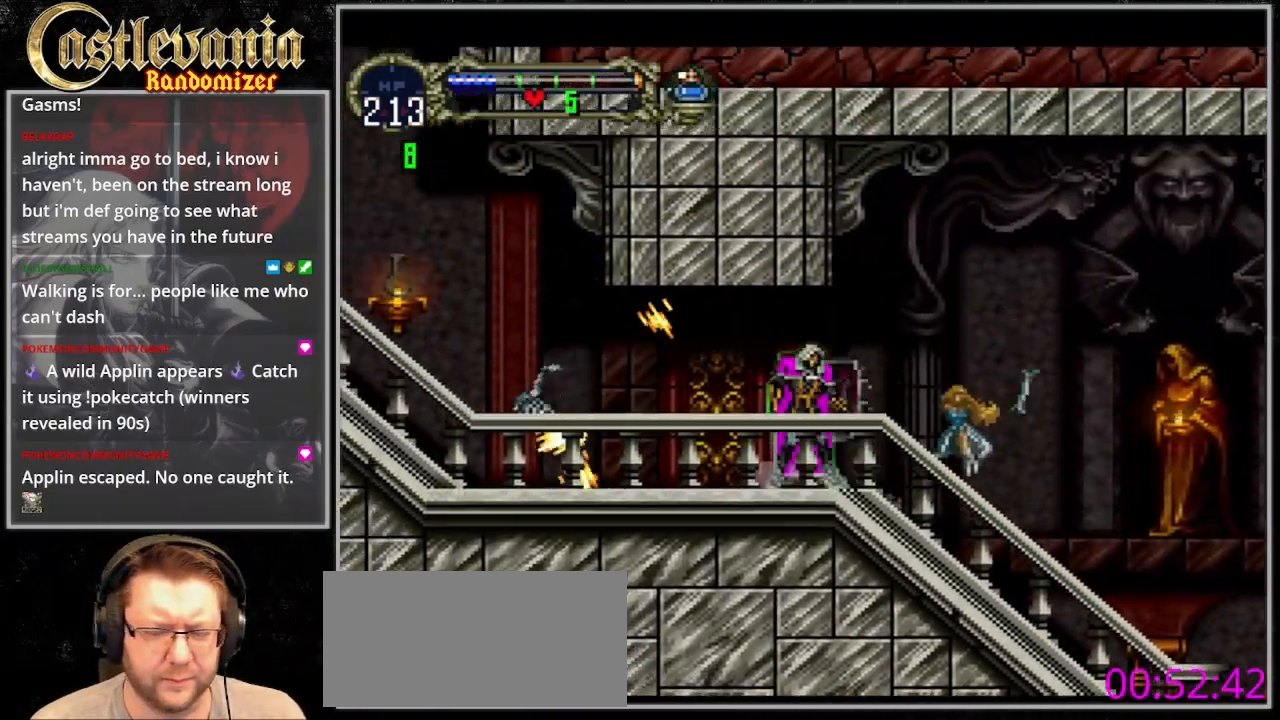
{"dt_ms": 1000, "buttons": [], "events": [[67, "CIRCLE", "up"], [167, "CIRCLE", "down"], [267, "CIRCLE", "up"], [333, "CIRCLE", "down"], [433, "CIRCLE", "up"], [500, "CIRCLE", "down"], [567, "CIRCLE", "up"], [667, "CIRCLE", "down"], [767, "CIRCLE", "up"], [867, "CIRCLE", "down"], [933, "CIRCLE", "up"]]}
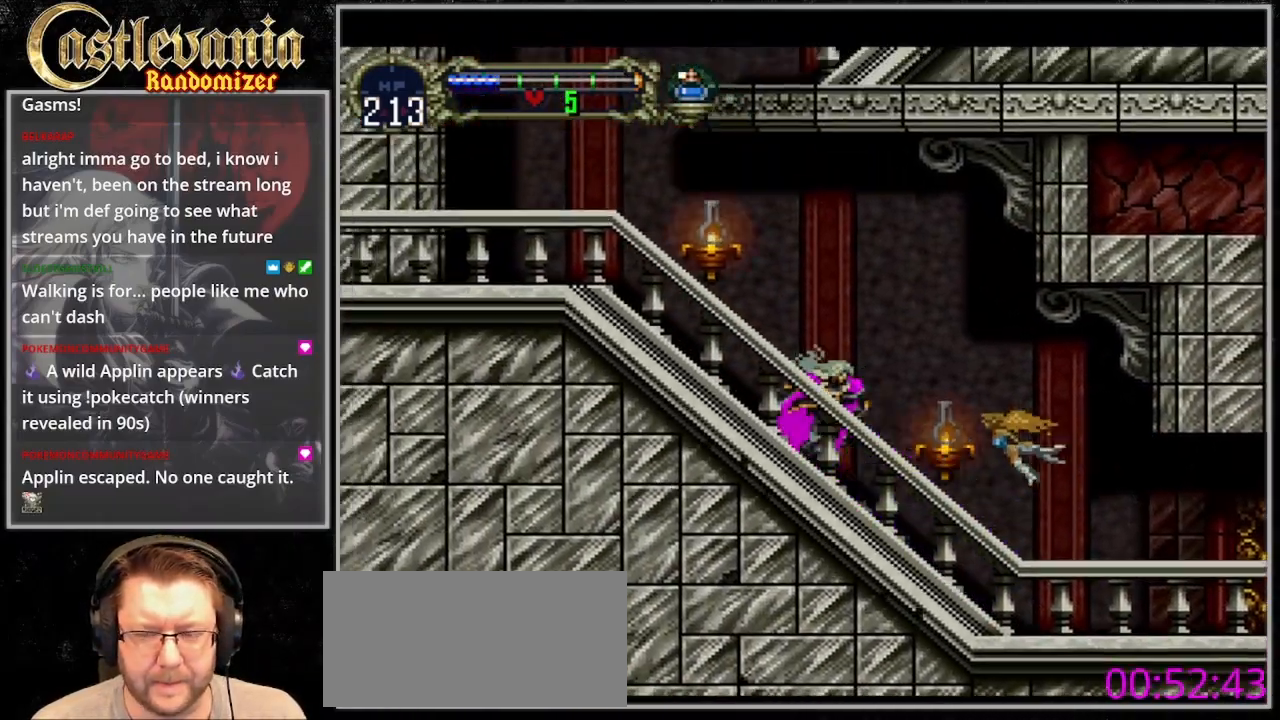
{"dt_ms": 500, "buttons": [], "events": [[33, "CIRCLE", "down"], [100, "CIRCLE", "up"], [200, "CIRCLE", "down"], [267, "CIRCLE", "up"], [367, "CIRCLE", "down"], [500, "CIRCLE", "up"]]}
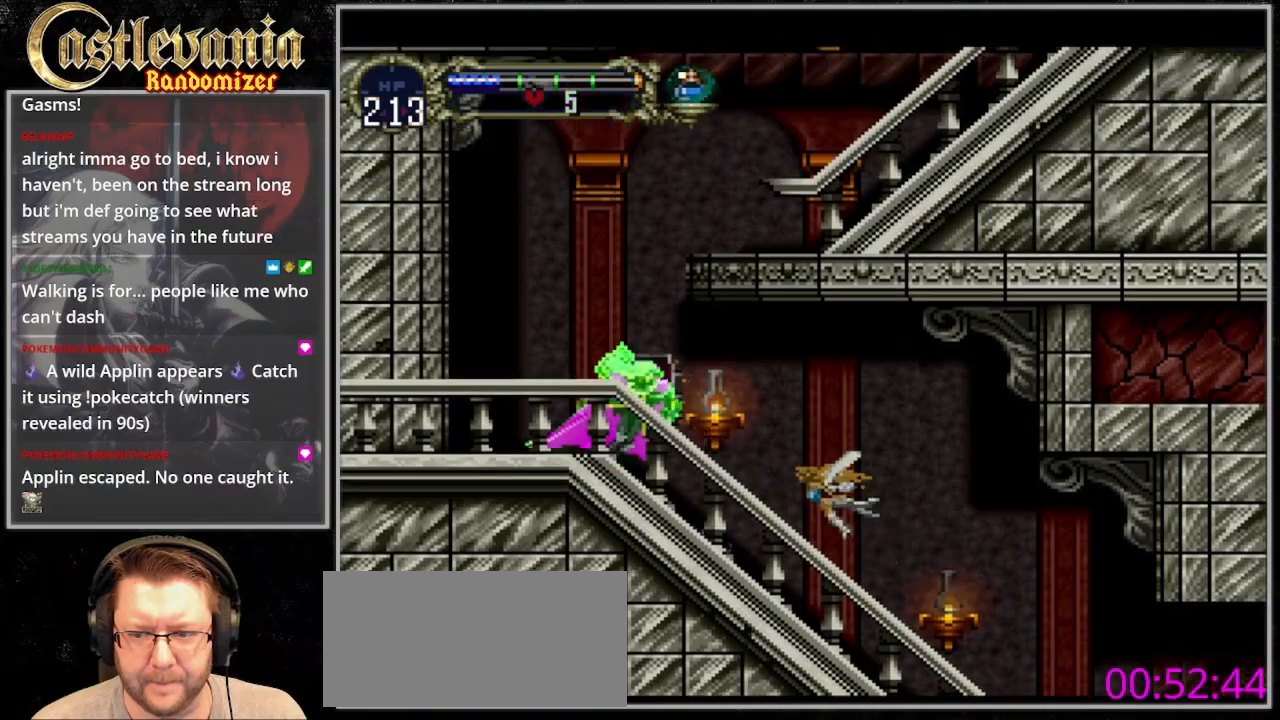
{"dt_ms": 500, "buttons": ["CROSS", "DPAD_RIGHT"], "events": [[167, "CROSS", "down"], [167, "DPAD_RIGHT", "down"]]}
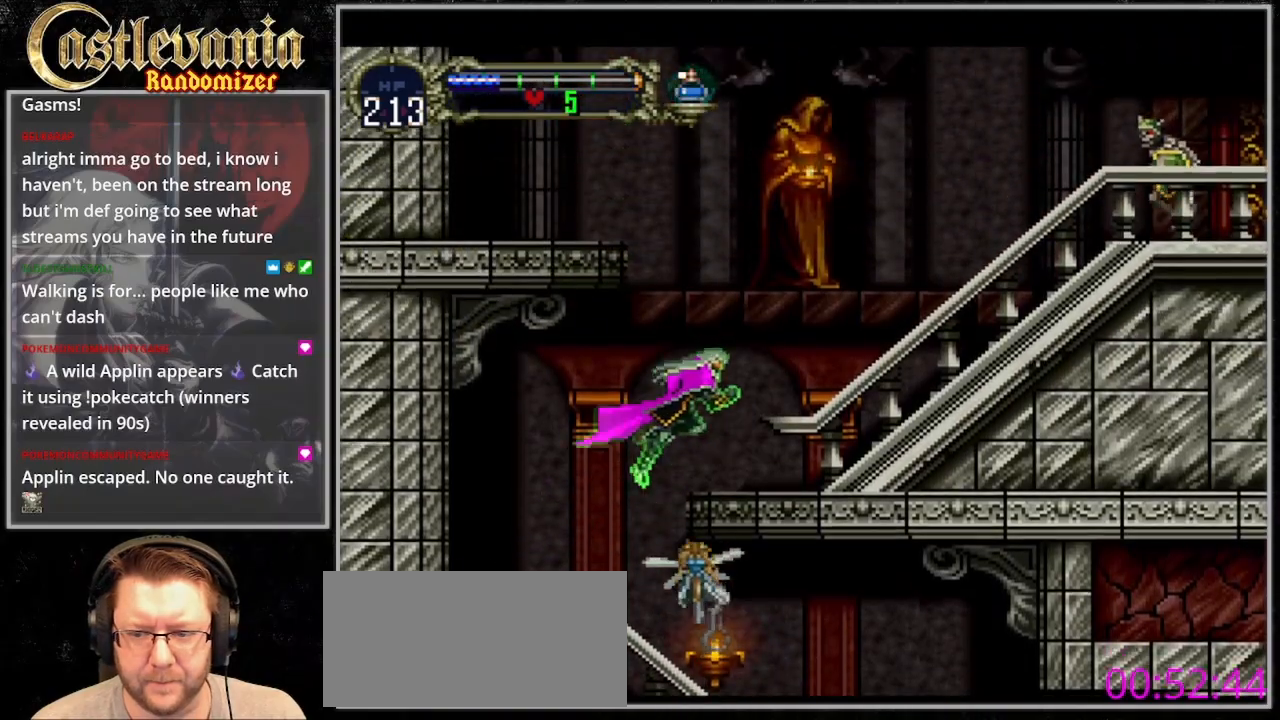
{"dt_ms": 500, "buttons": ["DPAD_RIGHT"], "events": [[300, "CROSS", "up"]]}
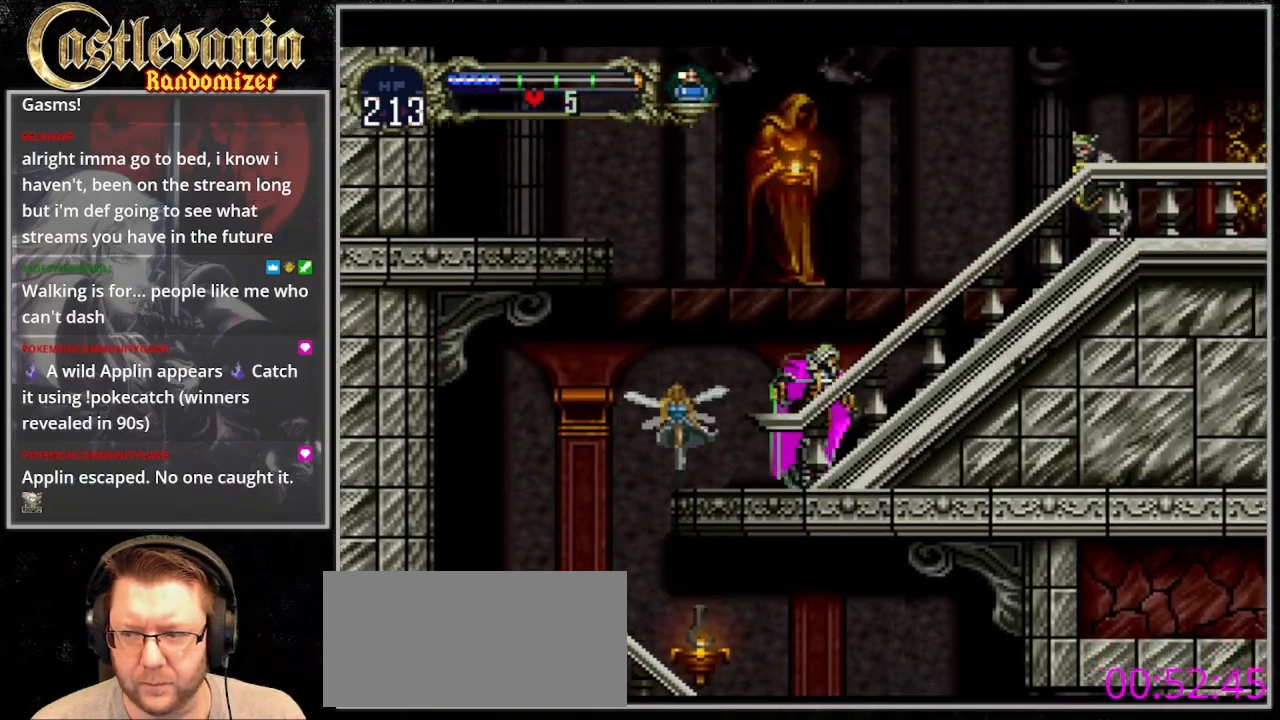
{"dt_ms": 500, "buttons": ["DPAD_RIGHT"], "events": [[33, "CROSS", "down"], [200, "CROSS", "up"], [233, "SQUARE", "down"], [433, "SQUARE", "up"]]}